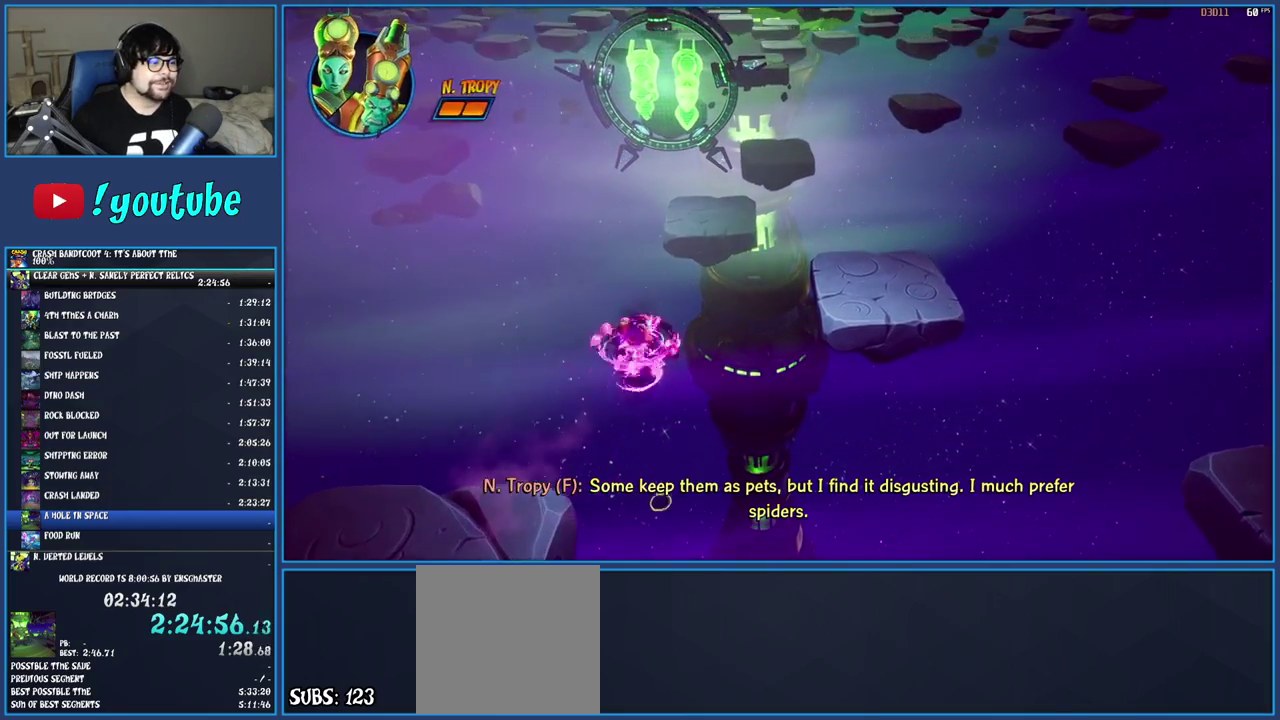
Gameplay with a controller (PlayStation layout); each line is a JSON object with the inputs held at the frame after it. "events" lists button and stick changes between this image and that frame as [ms after this image, input, new state], when the widget could be followed in between. Not read: L1 L3 R3.
{"buttons": [], "left_stick": "up-right", "right_stick": "center", "events": []}
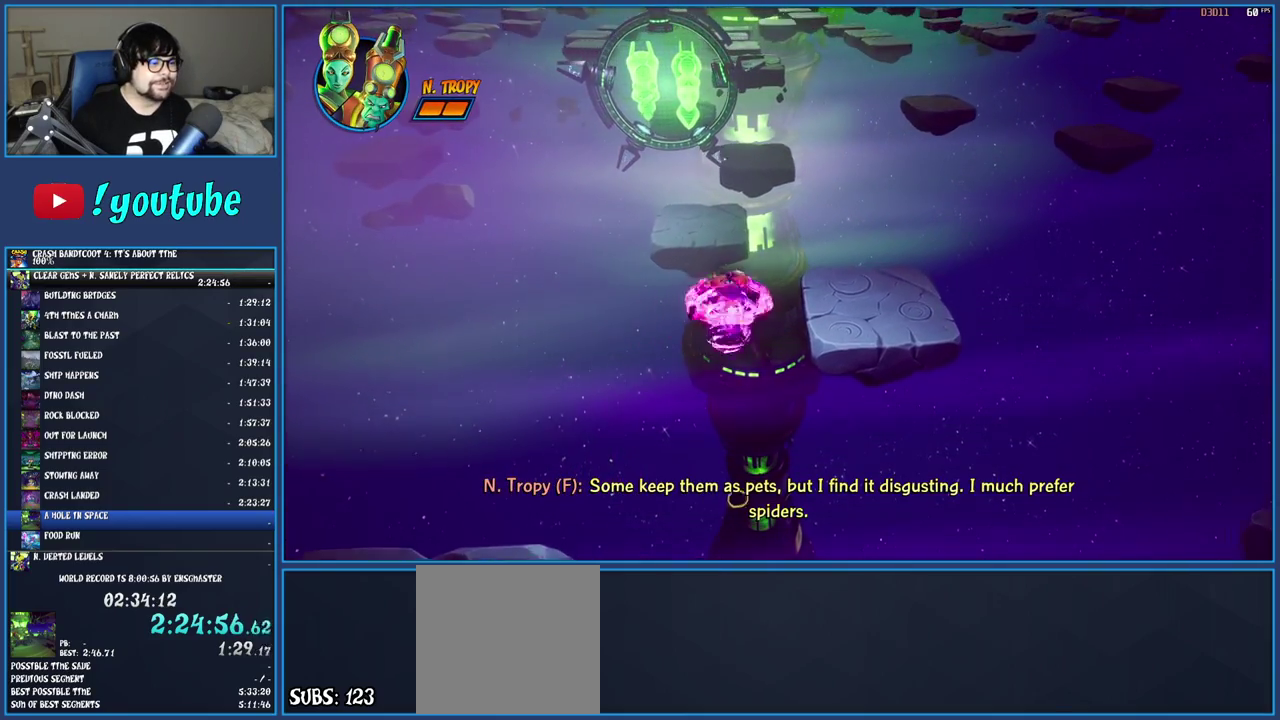
{"buttons": [], "left_stick": "up", "right_stick": "center", "events": [[200, "left_stick", "up"]]}
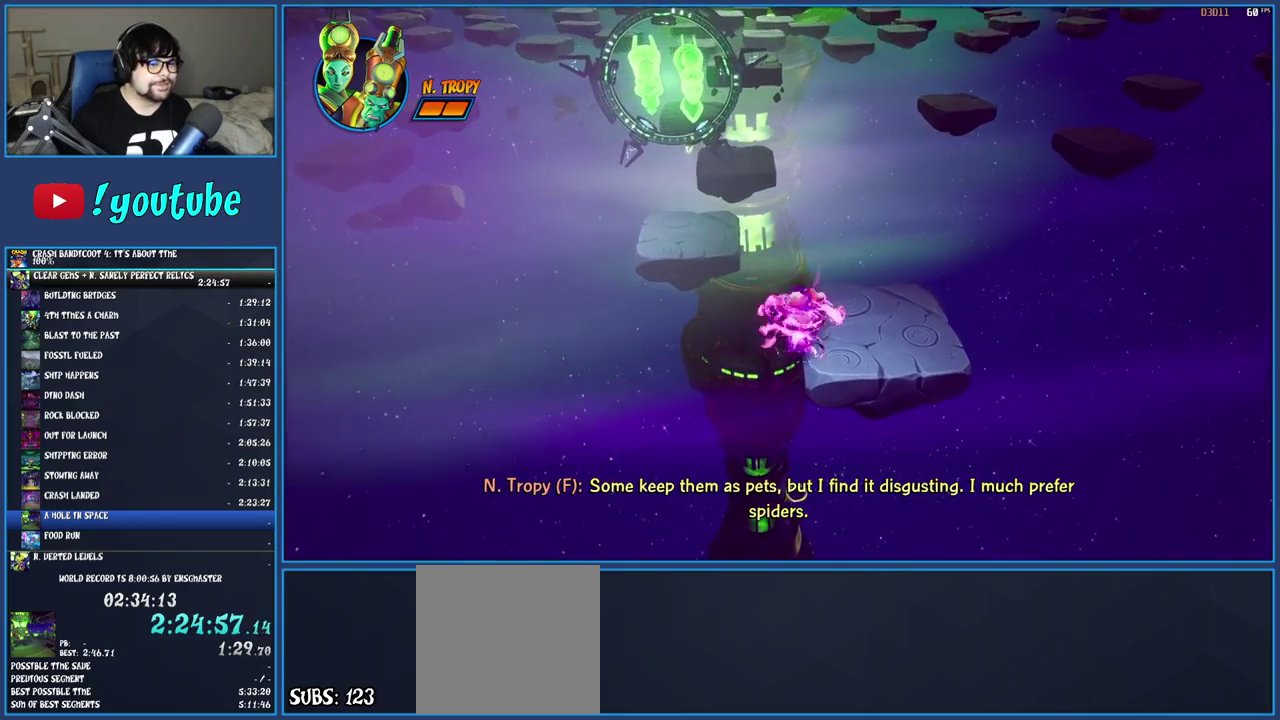
{"buttons": ["CROSS"], "left_stick": "up", "right_stick": "center", "events": [[417, "CROSS", "down"]]}
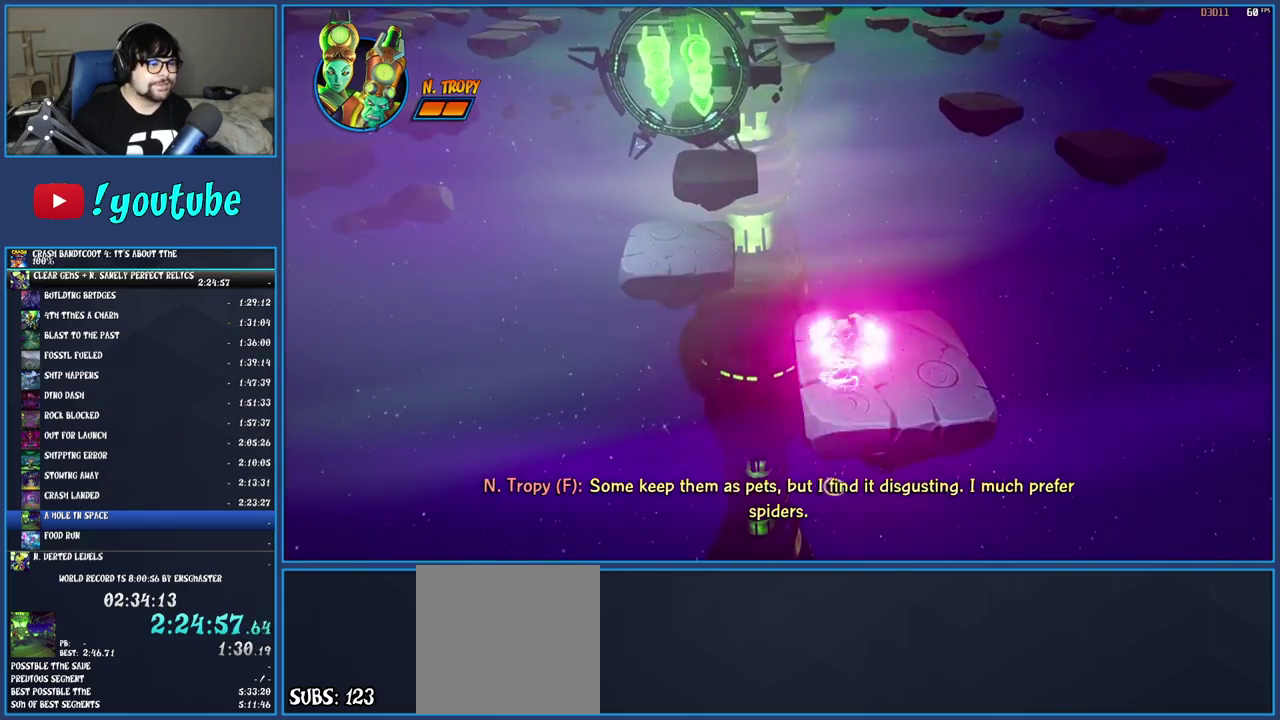
{"buttons": [], "left_stick": "up", "right_stick": "center", "events": [[50, "CROSS", "up"], [133, "TRIANGLE", "down"], [267, "TRIANGLE", "up"]]}
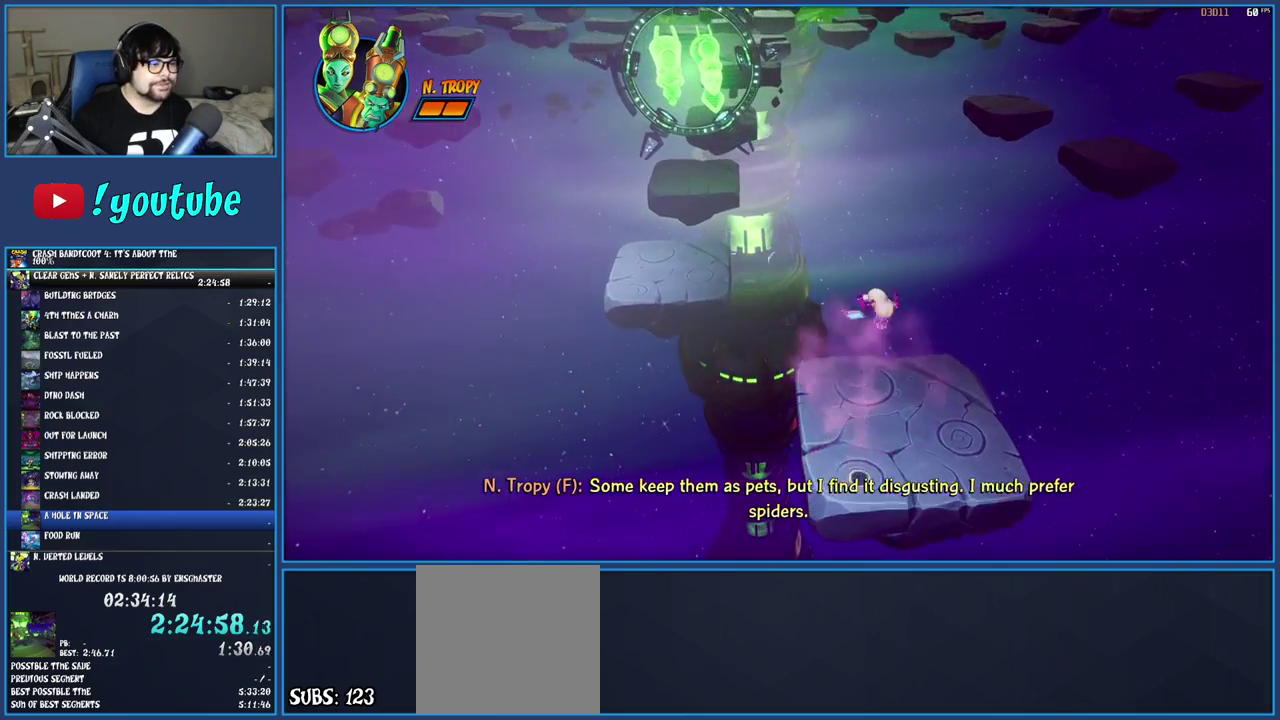
{"buttons": [], "left_stick": "up-left", "right_stick": "center", "events": [[350, "left_stick", "up-left"]]}
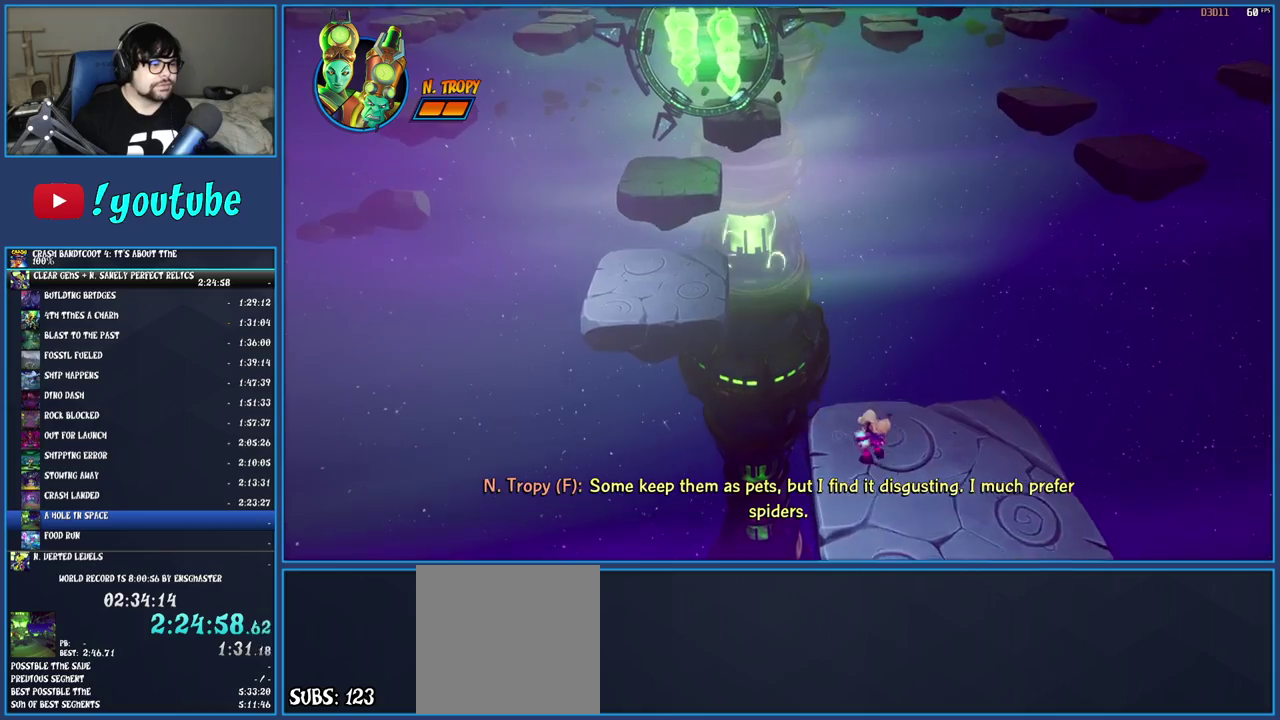
{"buttons": ["CROSS", "R2"], "left_stick": "up-left", "right_stick": "center", "events": [[100, "R1", "down"], [217, "R1", "up"], [233, "SQUARE", "down"], [267, "CROSS", "down"], [383, "R2", "down"], [383, "SQUARE", "up"]]}
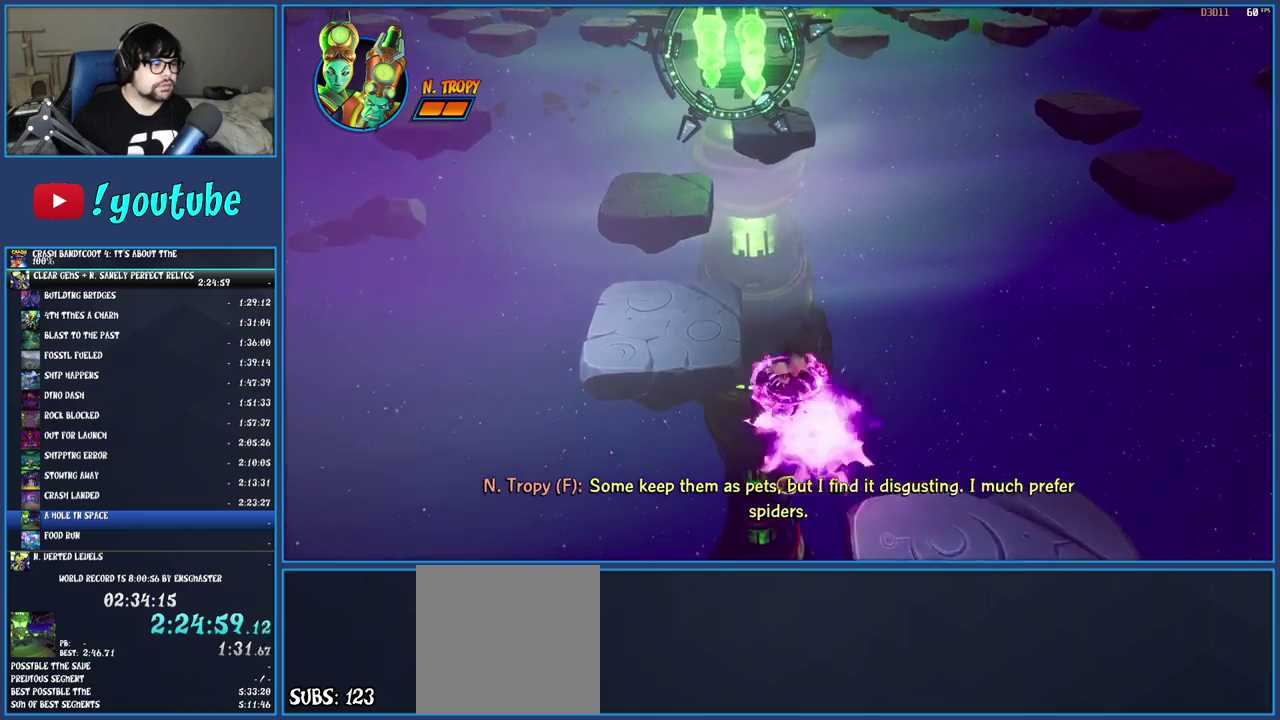
{"buttons": [], "left_stick": "up", "right_stick": "center", "events": [[17, "R2", "up"], [183, "CROSS", "up"], [450, "left_stick", "up"]]}
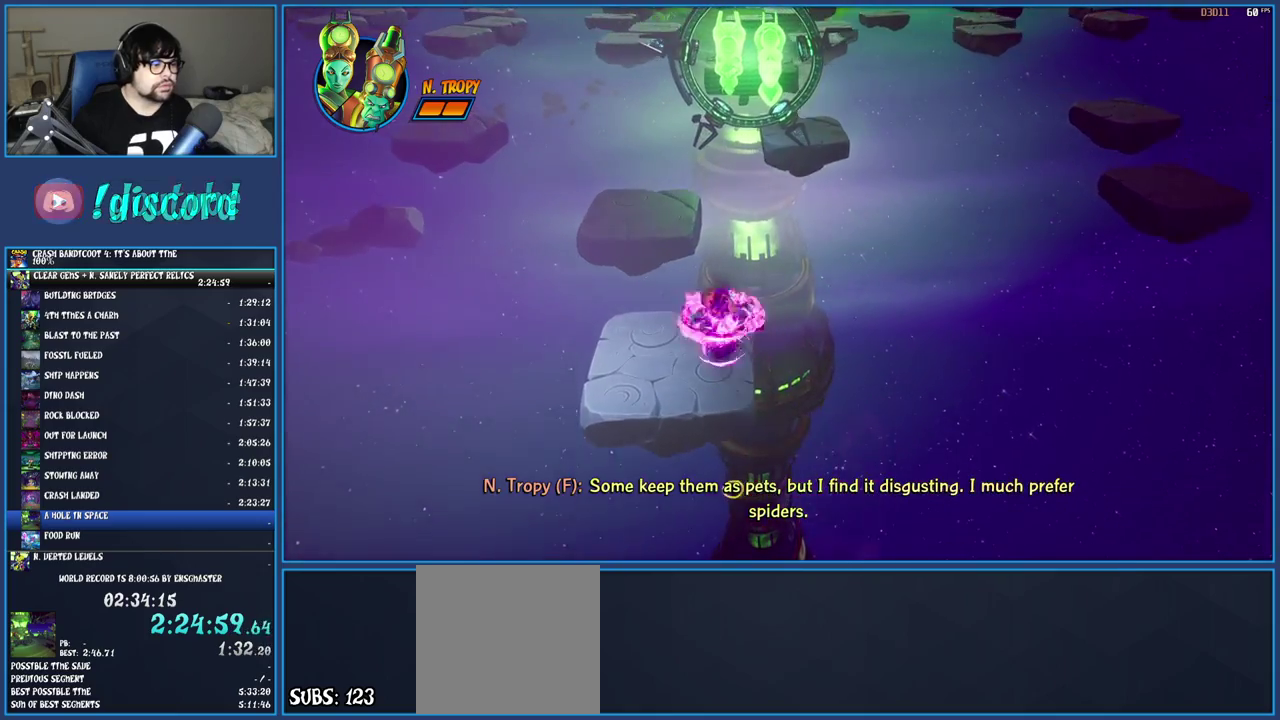
{"buttons": ["TRIANGLE"], "left_stick": "up", "right_stick": "center", "events": [[483, "TRIANGLE", "down"]]}
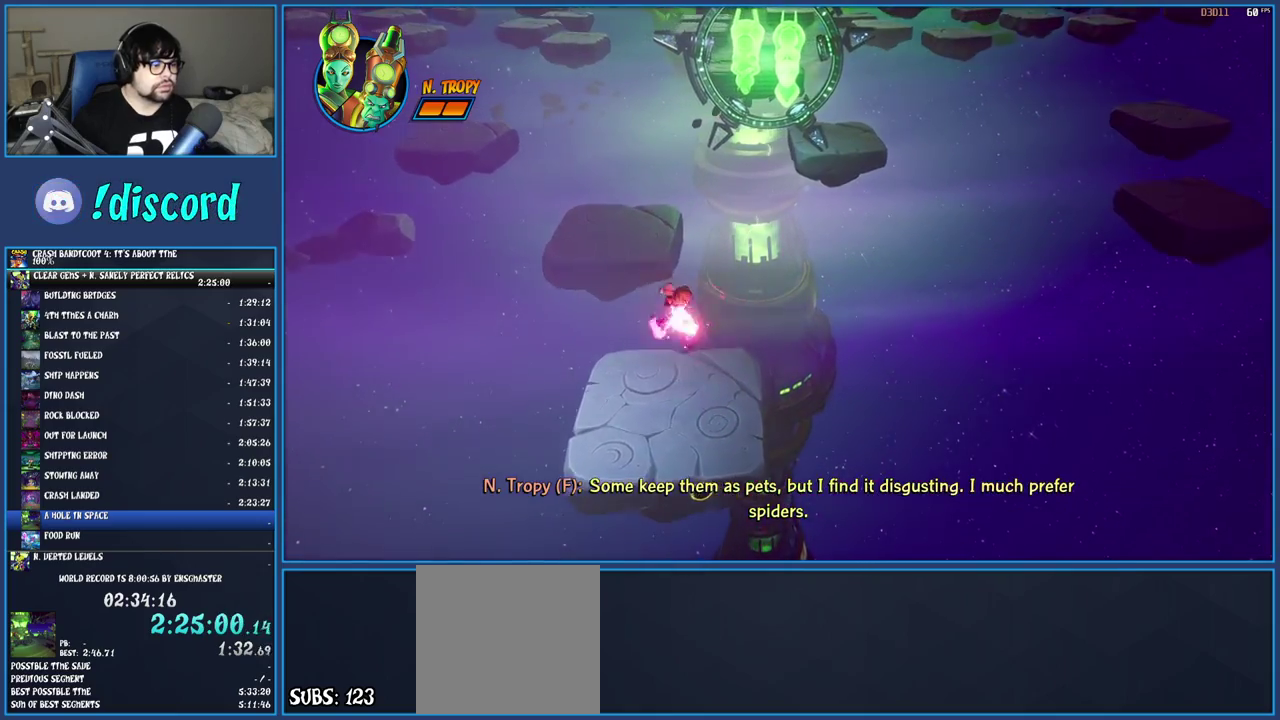
{"buttons": [], "left_stick": "up", "right_stick": "center", "events": [[117, "TRIANGLE", "up"]]}
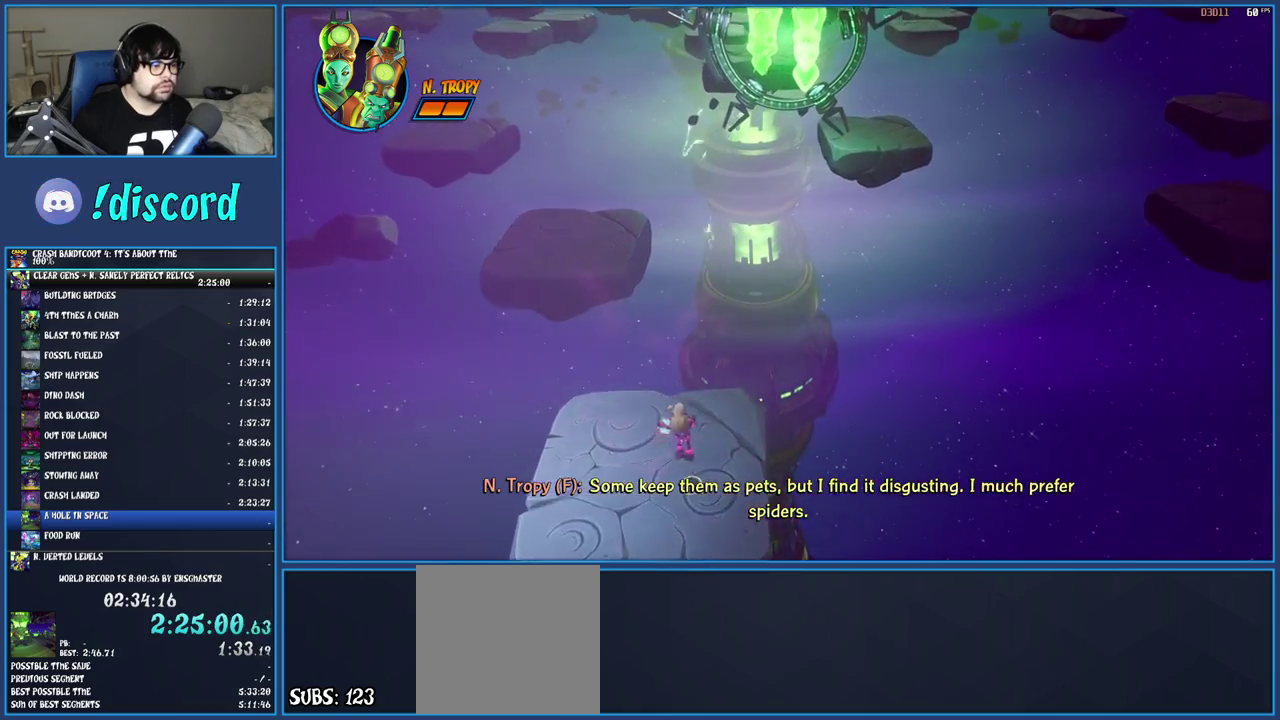
{"buttons": ["CROSS", "SQUARE", "R2"], "left_stick": "up-right", "right_stick": "center", "events": [[100, "left_stick", "up-right"], [233, "R1", "down"], [350, "R1", "up"], [383, "SQUARE", "down"], [417, "CROSS", "down"], [500, "R2", "down"]]}
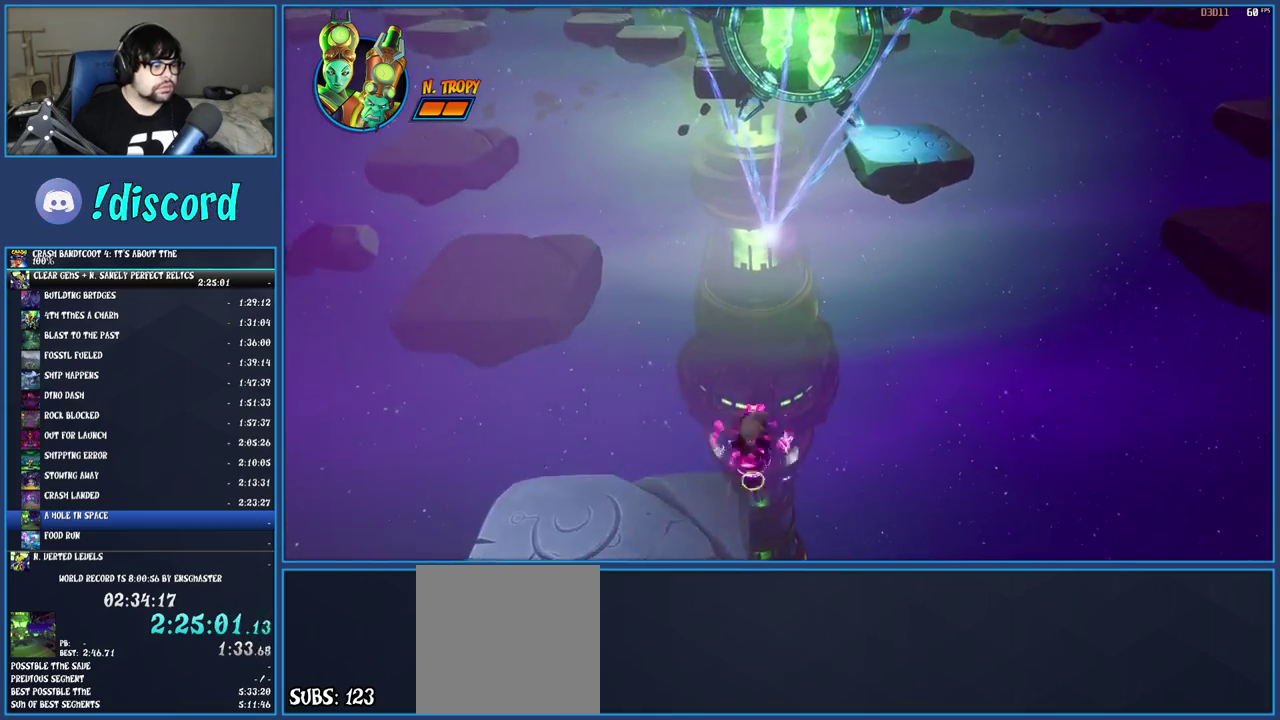
{"buttons": [], "left_stick": "up-right", "right_stick": "center", "events": [[133, "SQUARE", "up"], [200, "R2", "up"], [417, "CROSS", "up"]]}
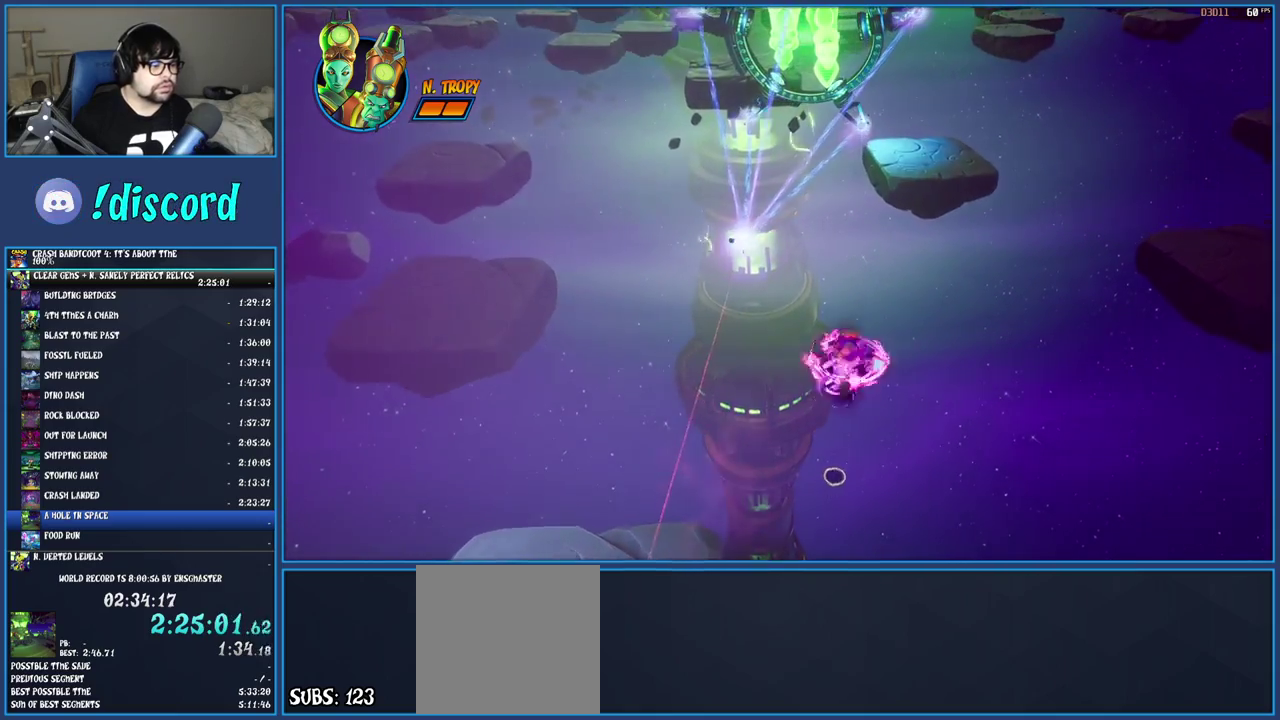
{"buttons": [], "left_stick": "up-right", "right_stick": "center", "events": []}
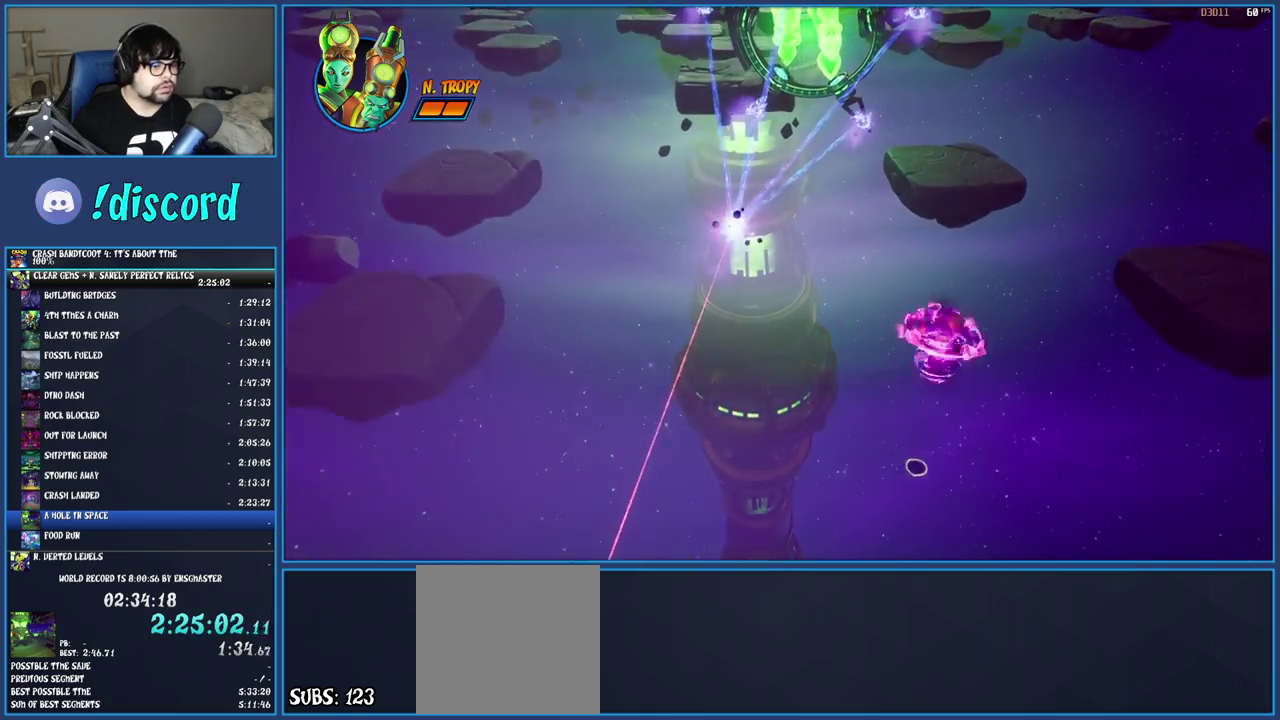
{"buttons": [], "left_stick": "up-right", "right_stick": "center", "events": []}
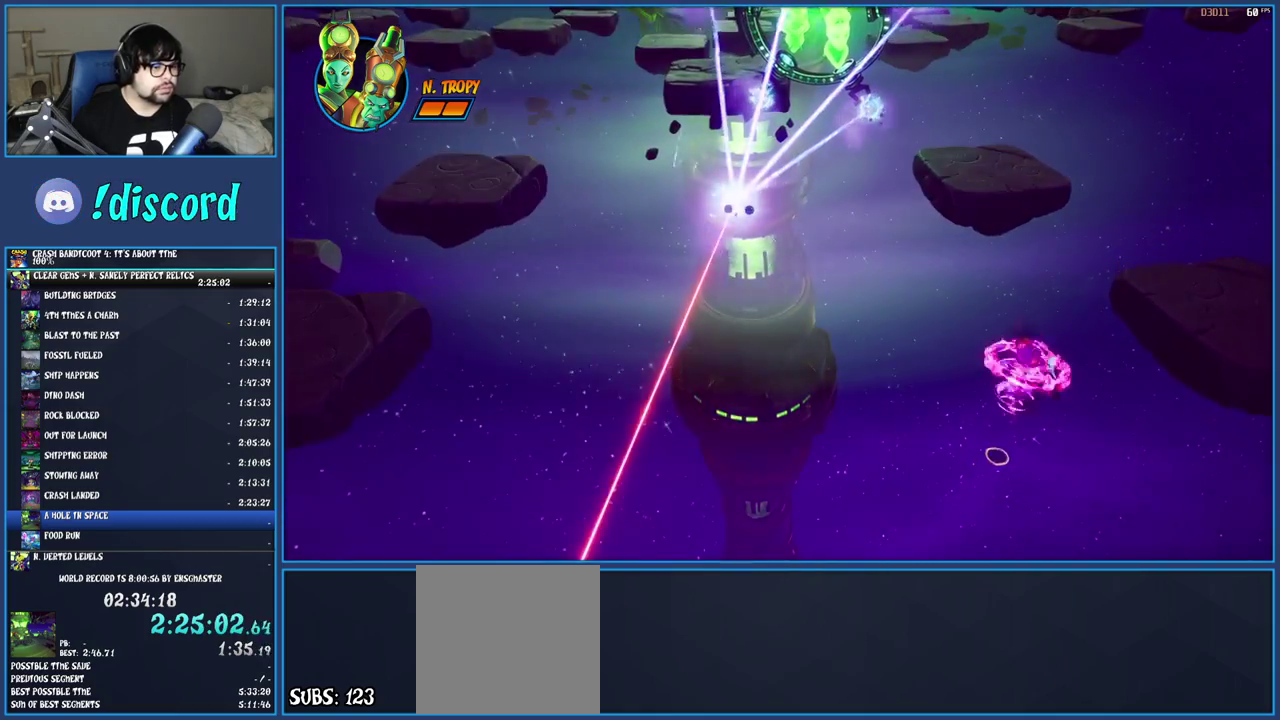
{"buttons": [], "left_stick": "up-right", "right_stick": "center", "events": [[200, "CROSS", "down"], [400, "CROSS", "up"]]}
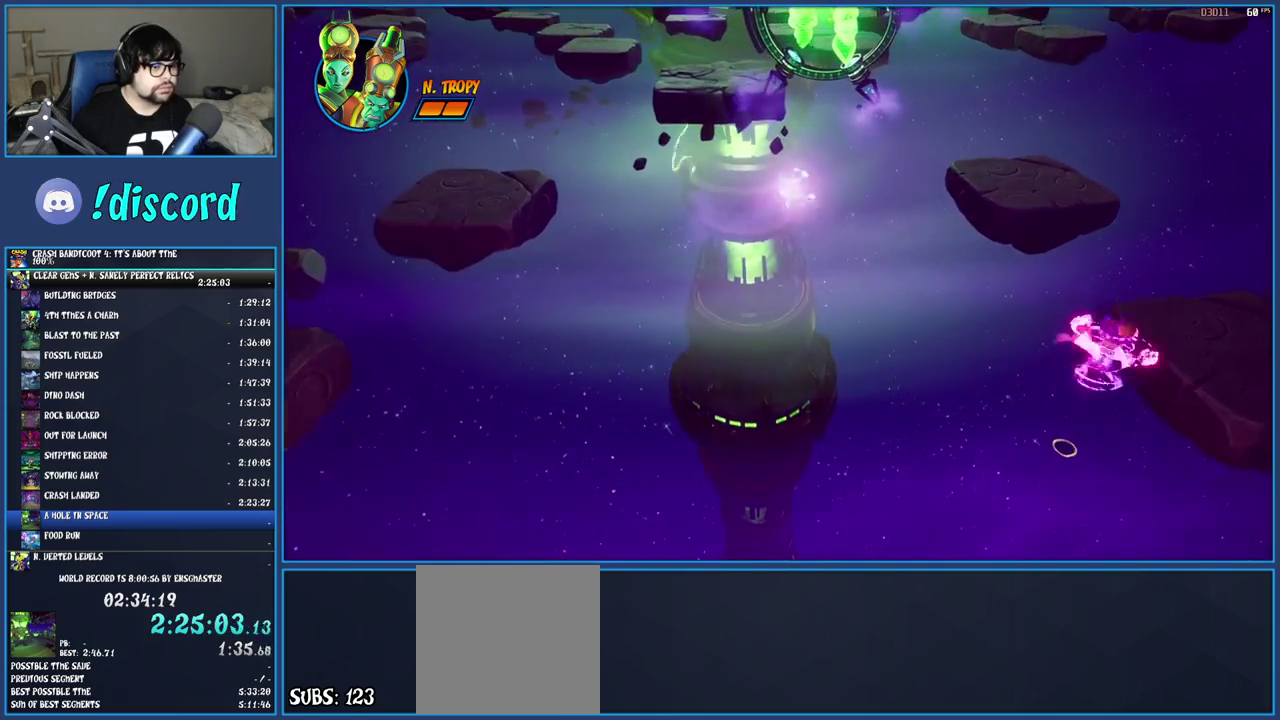
{"buttons": [], "left_stick": "up-right", "right_stick": "center", "events": [[317, "TRIANGLE", "down"], [433, "TRIANGLE", "up"]]}
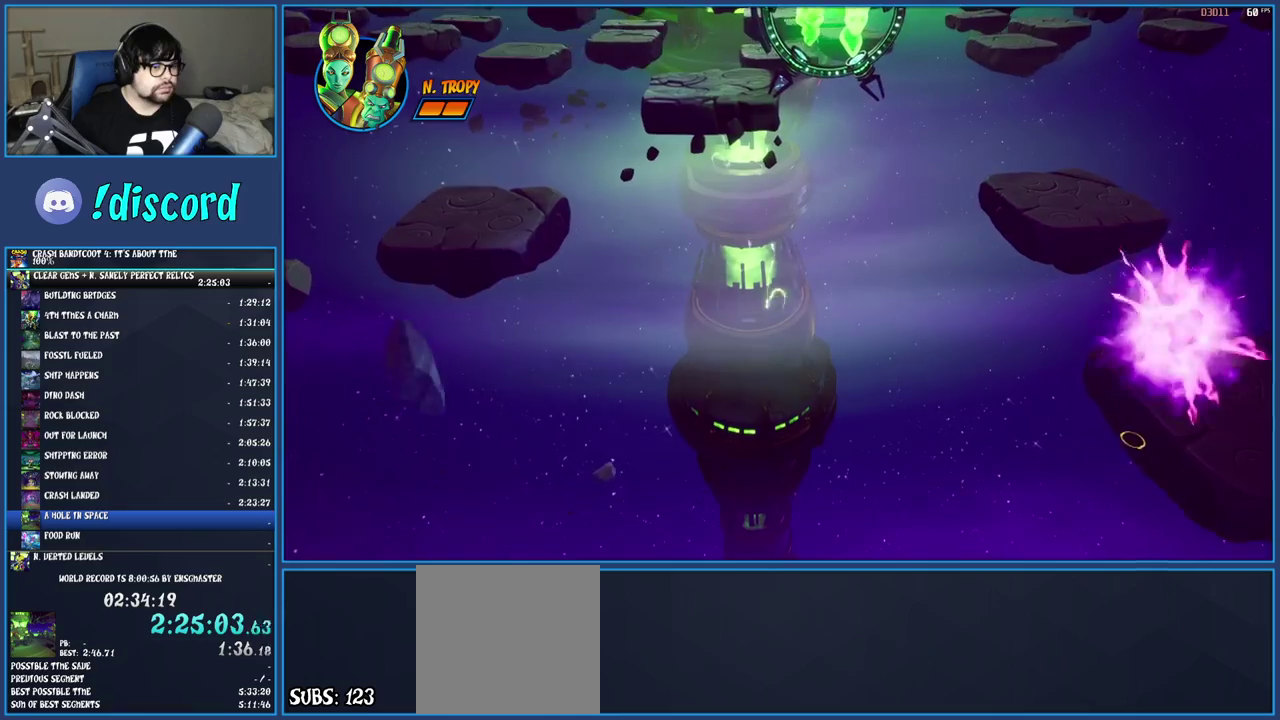
{"buttons": ["R1"], "left_stick": "up-left", "right_stick": "center", "events": [[217, "left_stick", "up"], [333, "left_stick", "up-left"], [500, "R1", "down"]]}
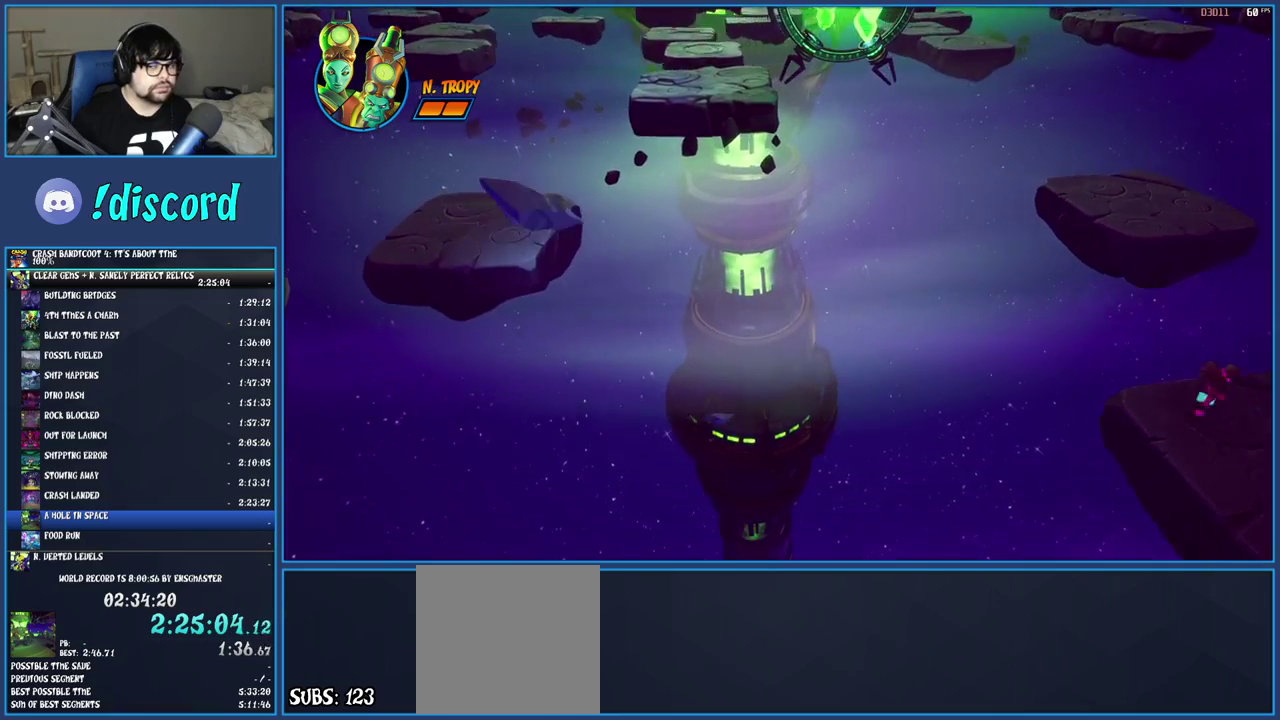
{"buttons": ["CROSS"], "left_stick": "up-left", "right_stick": "center", "events": [[100, "R1", "up"], [150, "SQUARE", "down"], [183, "CROSS", "down"], [283, "R2", "down"], [367, "SQUARE", "up"], [417, "R2", "up"]]}
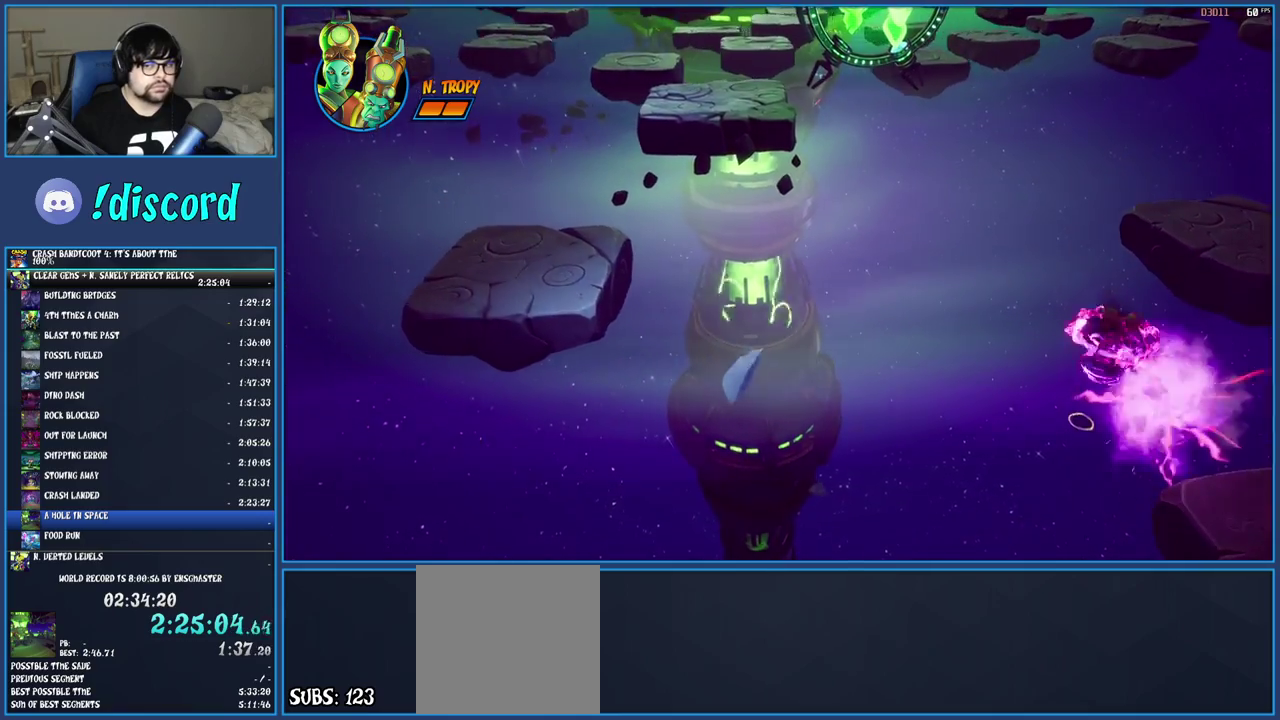
{"buttons": [], "left_stick": "up-left", "right_stick": "center", "events": [[67, "CROSS", "up"]]}
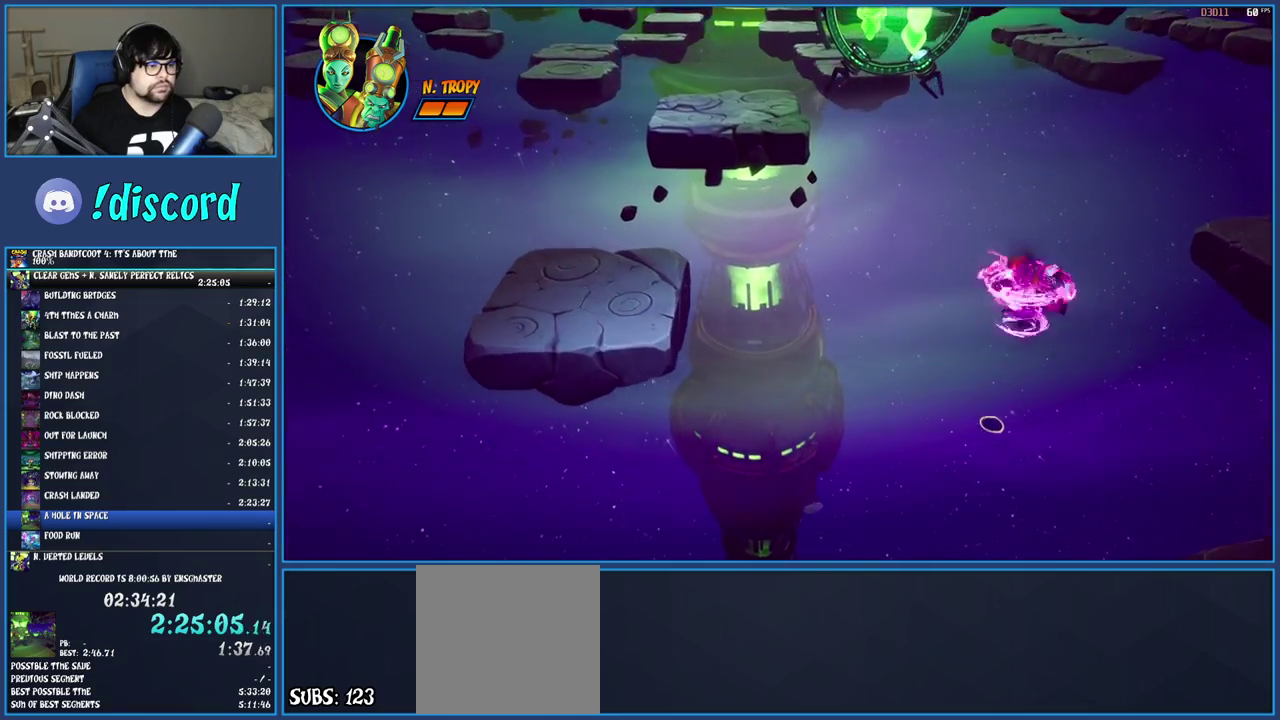
{"buttons": [], "left_stick": "up-left", "right_stick": "center", "events": [[350, "CROSS", "down"], [467, "CROSS", "up"]]}
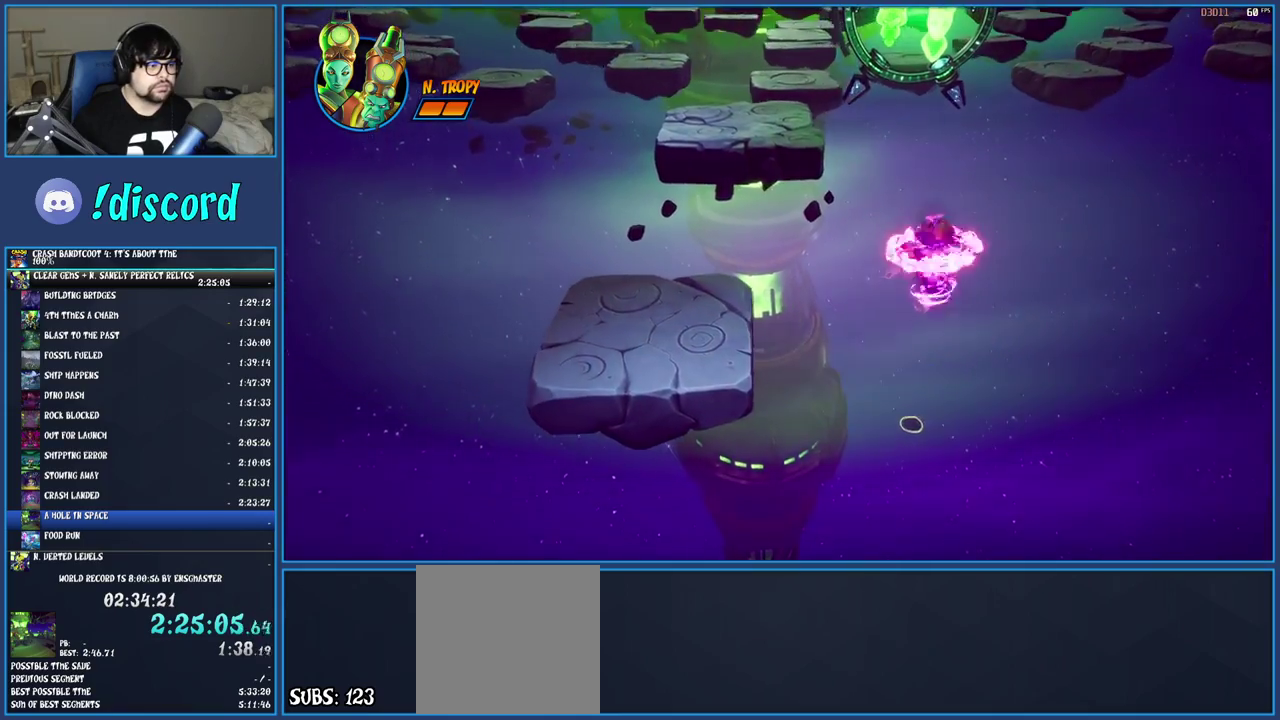
{"buttons": [], "left_stick": "up-left", "right_stick": "center", "events": [[67, "TRIANGLE", "down"], [200, "TRIANGLE", "up"]]}
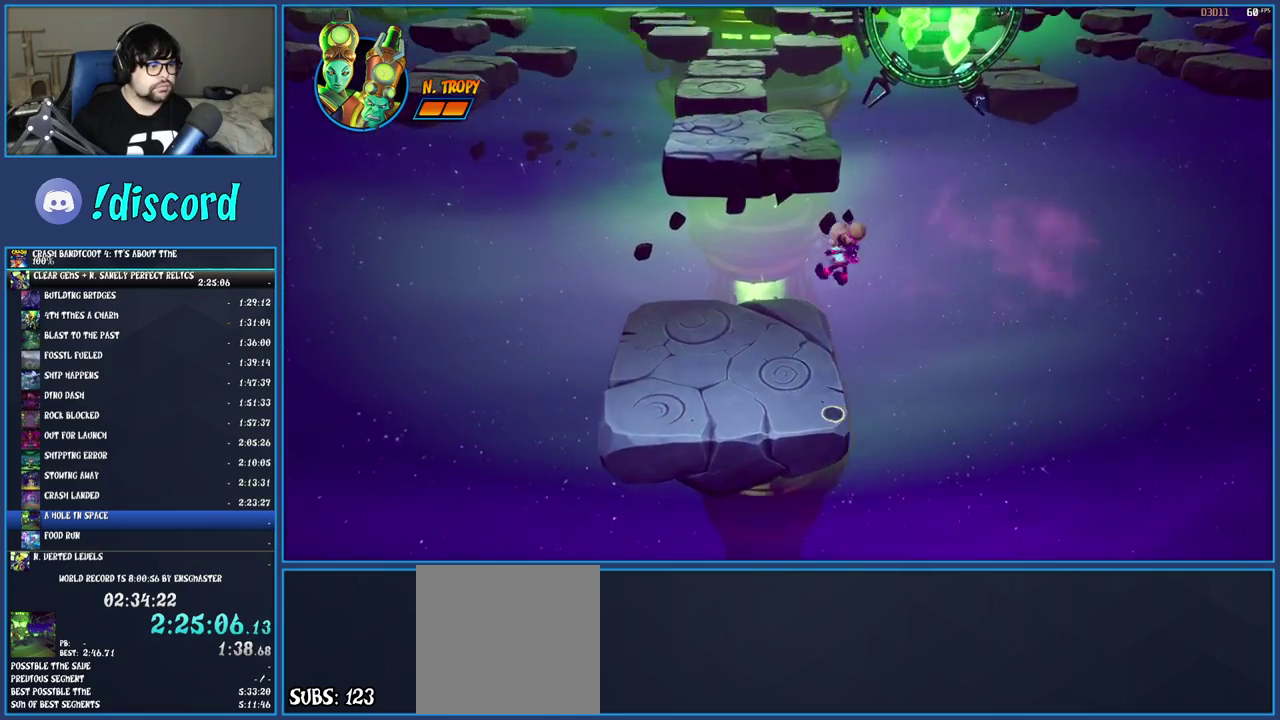
{"buttons": ["R1"], "left_stick": "up-left", "right_stick": "center", "events": [[483, "R1", "down"]]}
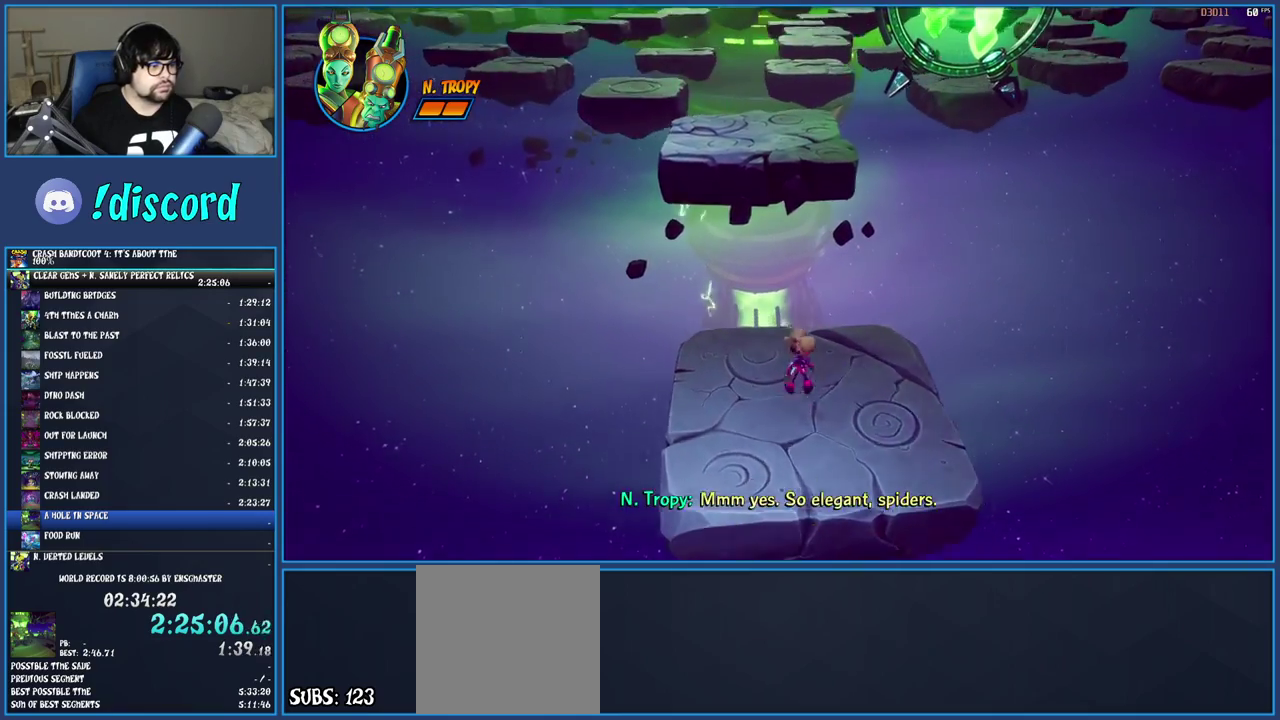
{"buttons": ["CROSS"], "left_stick": "up", "right_stick": "center", "events": [[100, "R1", "up"], [133, "SQUARE", "down"], [167, "CROSS", "down"], [283, "R2", "down"], [283, "SQUARE", "up"], [433, "R2", "up"], [433, "left_stick", "up"]]}
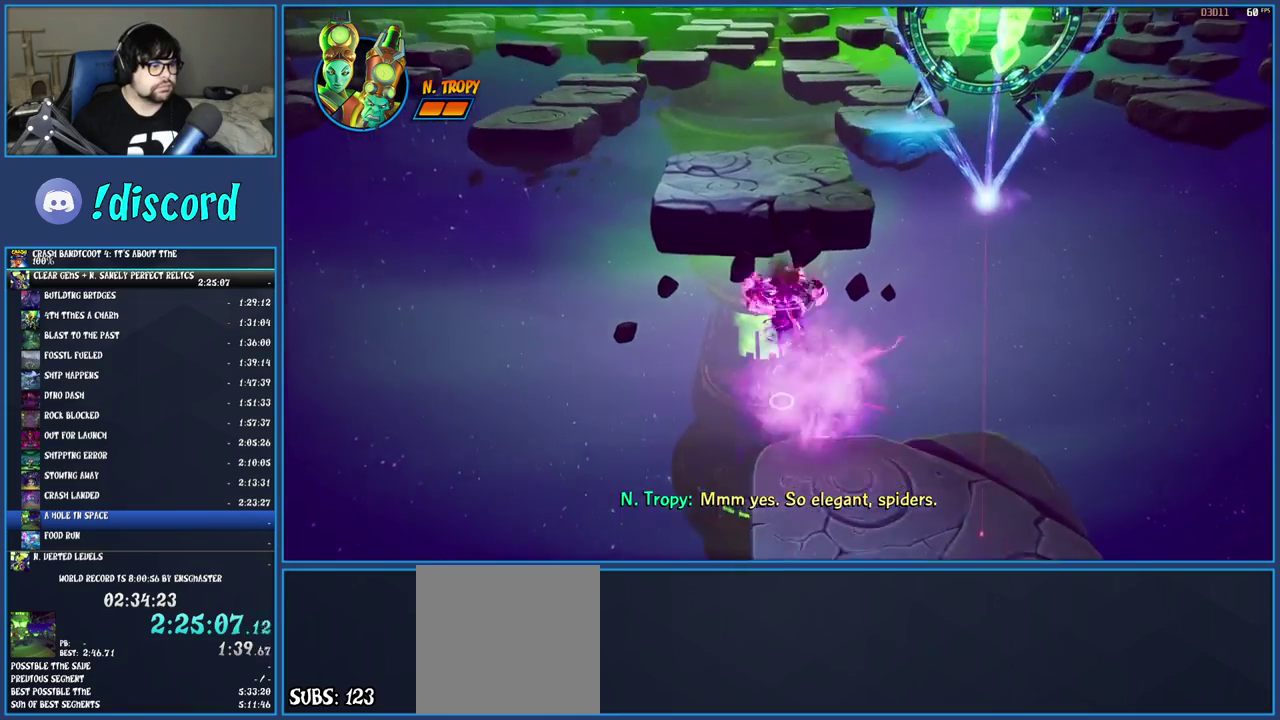
{"buttons": [], "left_stick": "up", "right_stick": "center", "events": [[67, "CROSS", "up"]]}
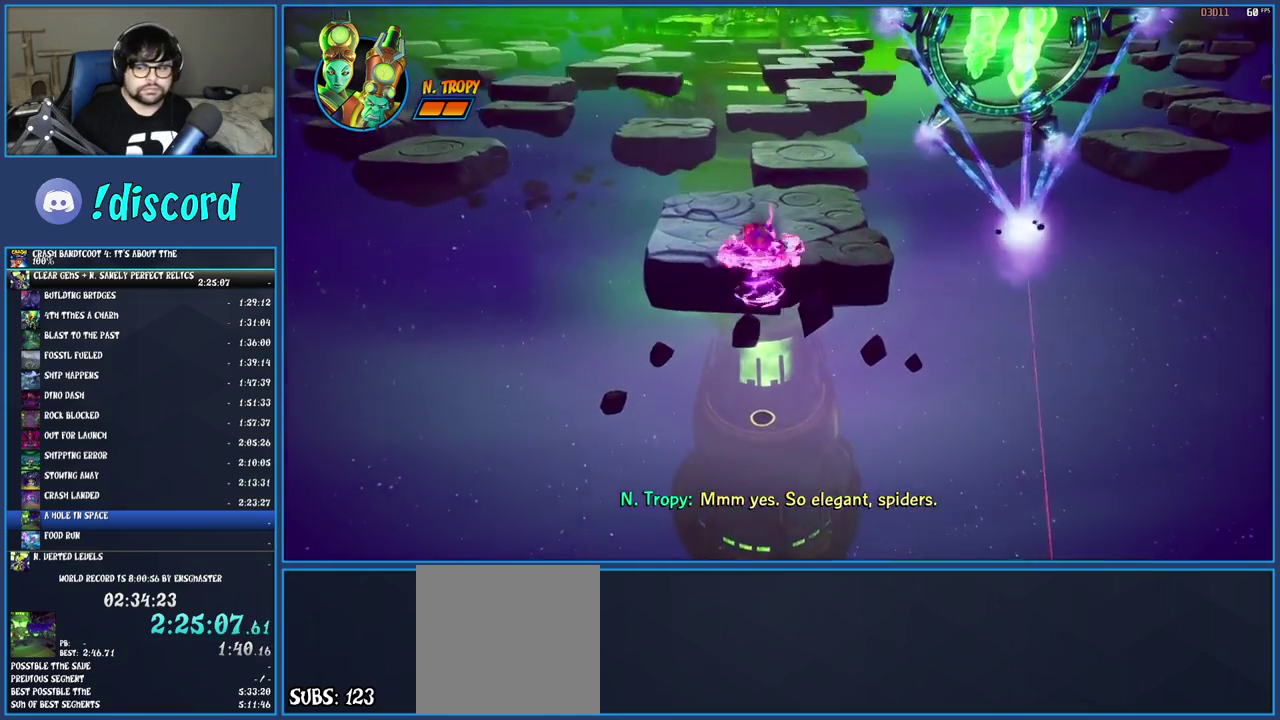
{"buttons": [], "left_stick": "up", "right_stick": "center", "events": [[267, "CROSS", "down"], [467, "CROSS", "up"]]}
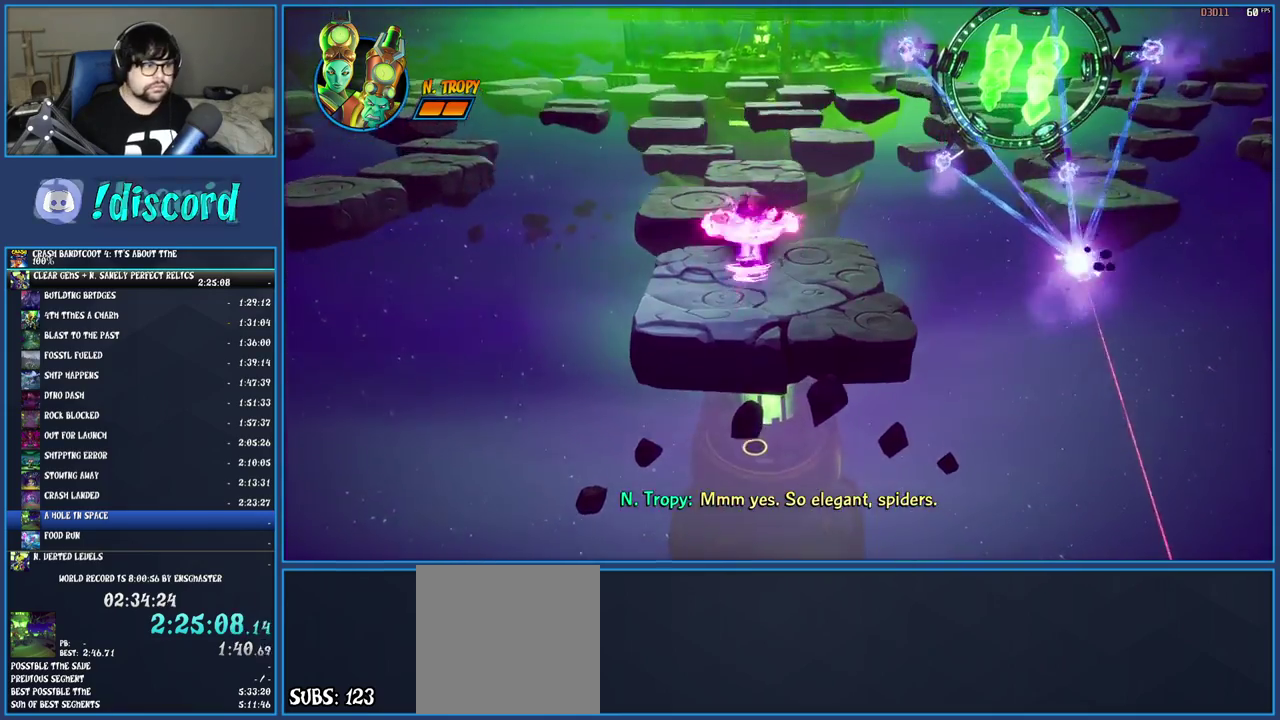
{"buttons": [], "left_stick": "up-right", "right_stick": "center", "events": [[300, "TRIANGLE", "down"], [467, "TRIANGLE", "up"], [500, "left_stick", "up-right"]]}
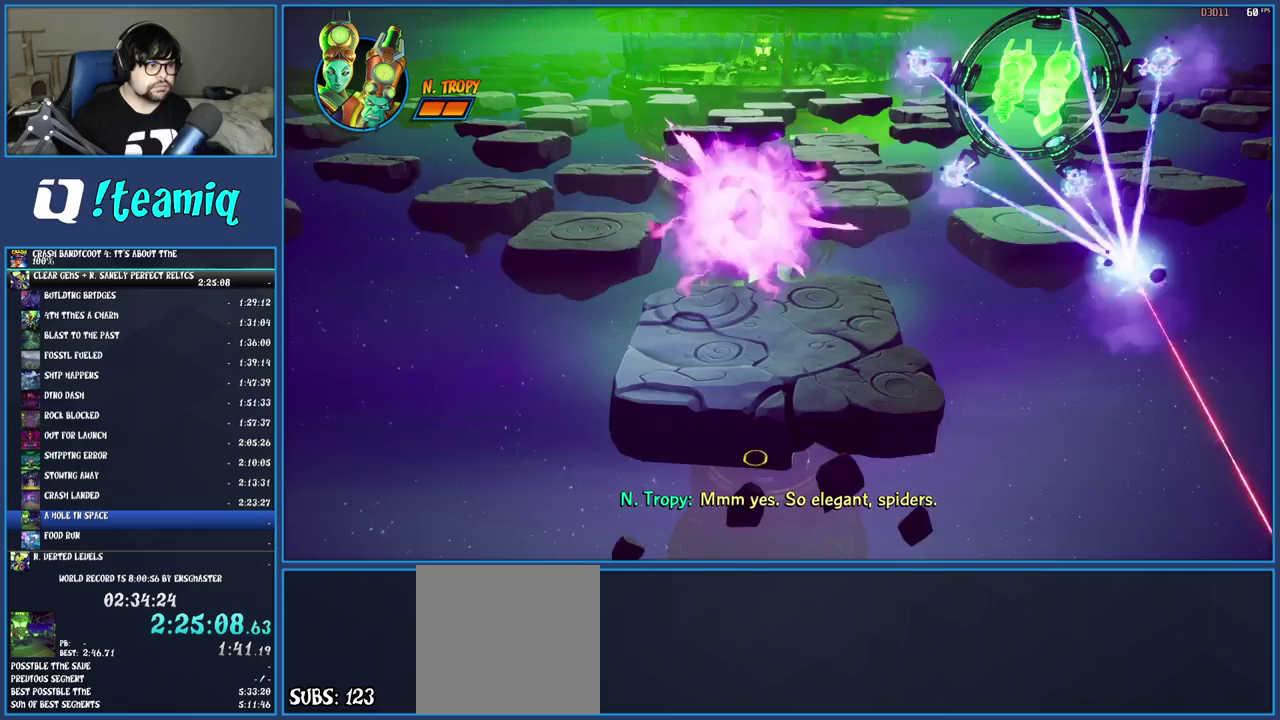
{"buttons": [], "left_stick": "up", "right_stick": "center", "events": [[117, "left_stick", "up"]]}
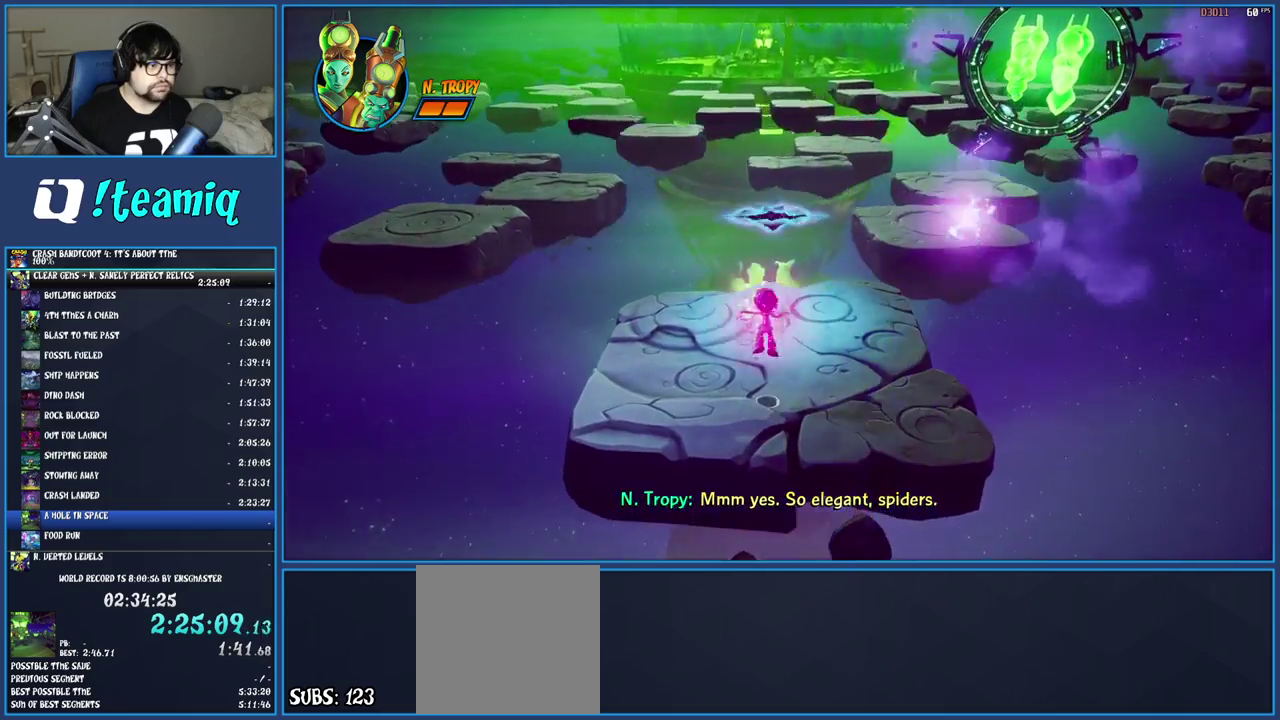
{"buttons": [], "left_stick": "up", "right_stick": "center", "events": [[117, "R1", "down"], [250, "R1", "up"], [333, "SQUARE", "down"], [450, "SQUARE", "up"]]}
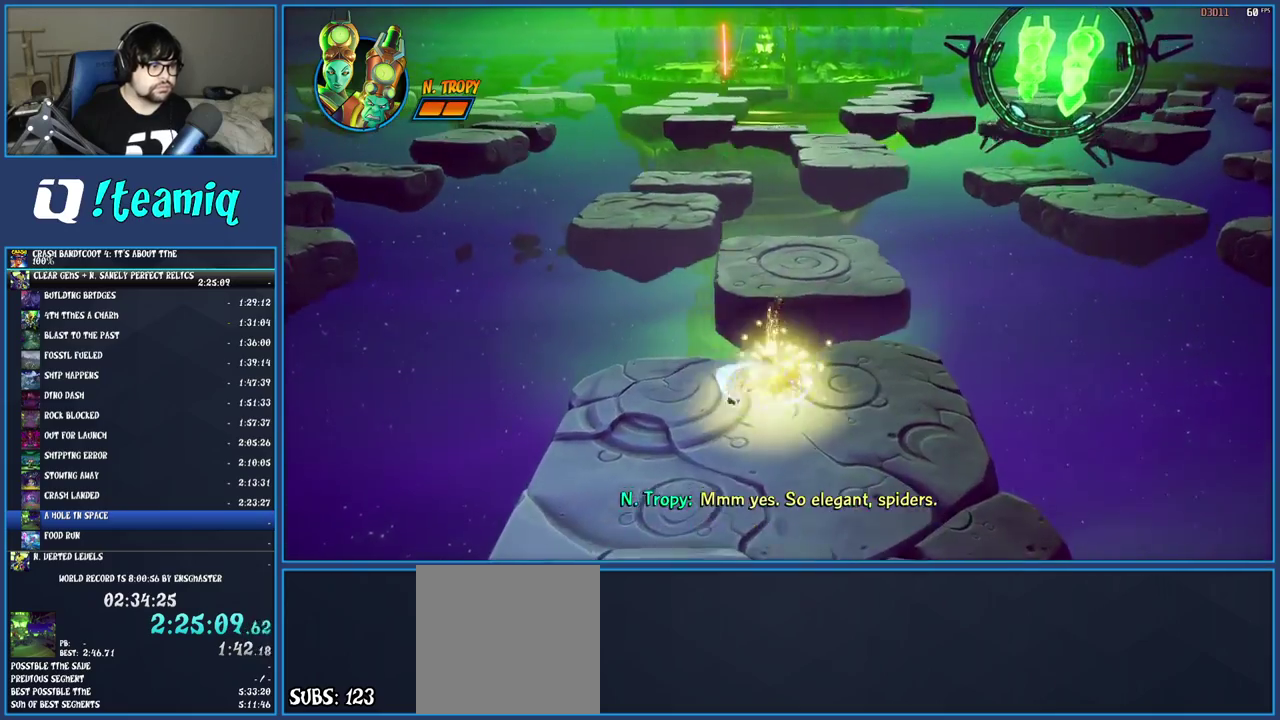
{"buttons": ["CROSS"], "left_stick": "up-left", "right_stick": "center", "events": [[50, "TRIANGLE", "down"], [100, "left_stick", "up-left"], [183, "TRIANGLE", "up"], [350, "CROSS", "down"]]}